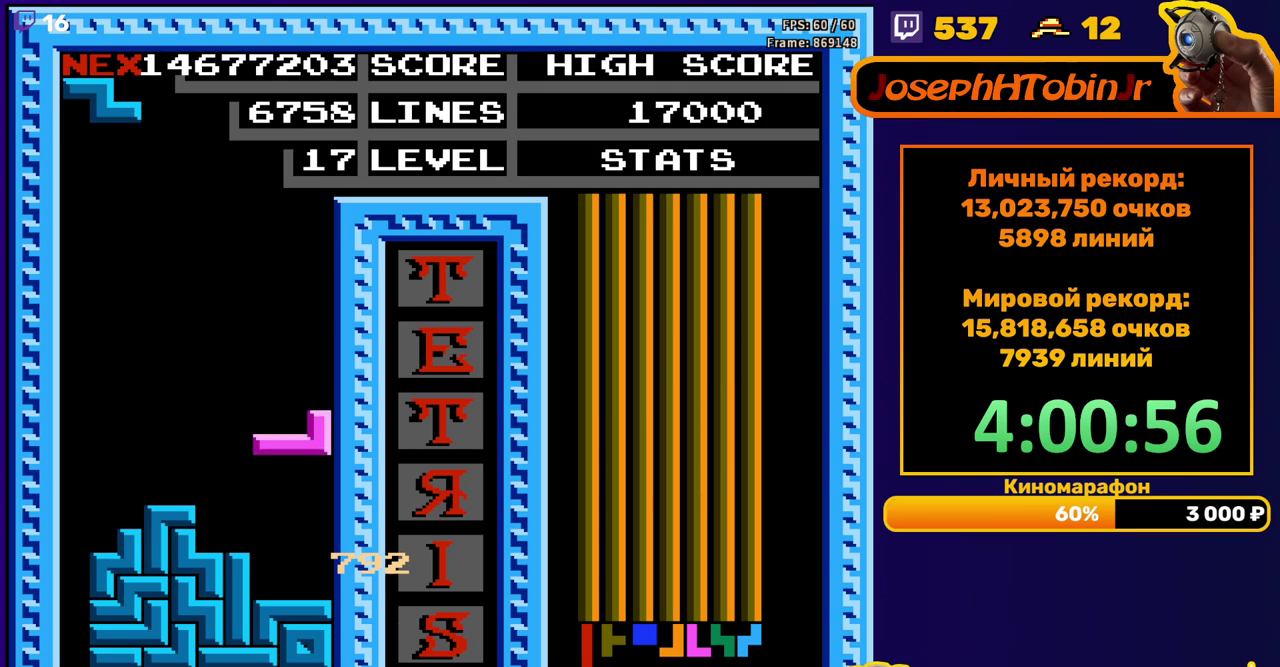
Gameplay with a controller (Nintendo layout); each line is a JSON object with the inputs held at the frame after it. "events" lists button and stick changes between this image and that frame as [ms after this image, input, new state], when the widget could be followed in between. Not read: L3 R3.
{"buttons": [], "events": [[117, "DPAD_DOWN", "up"], [200, "DPAD_RIGHT", "down"], [267, "DPAD_RIGHT", "up"], [333, "DPAD_RIGHT", "down"], [400, "DPAD_RIGHT", "up"]]}
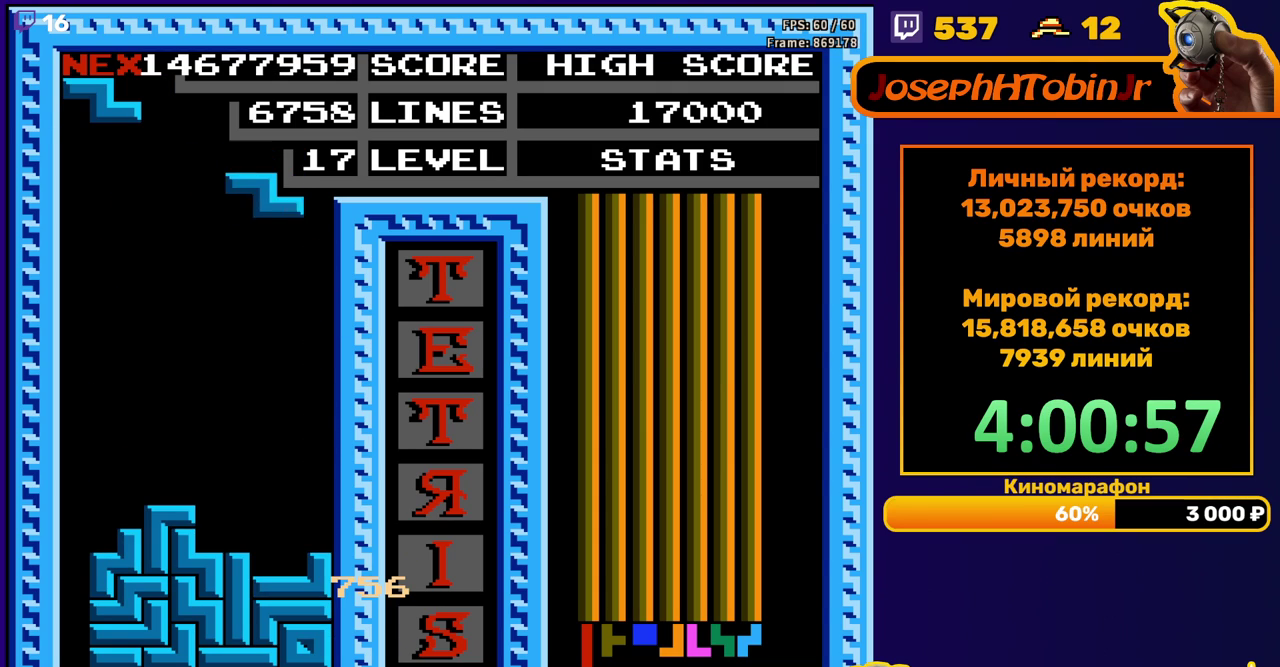
{"buttons": ["DPAD_RIGHT"], "events": [[17, "DPAD_DOWN", "down"], [317, "DPAD_DOWN", "up"], [383, "DPAD_RIGHT", "down"]]}
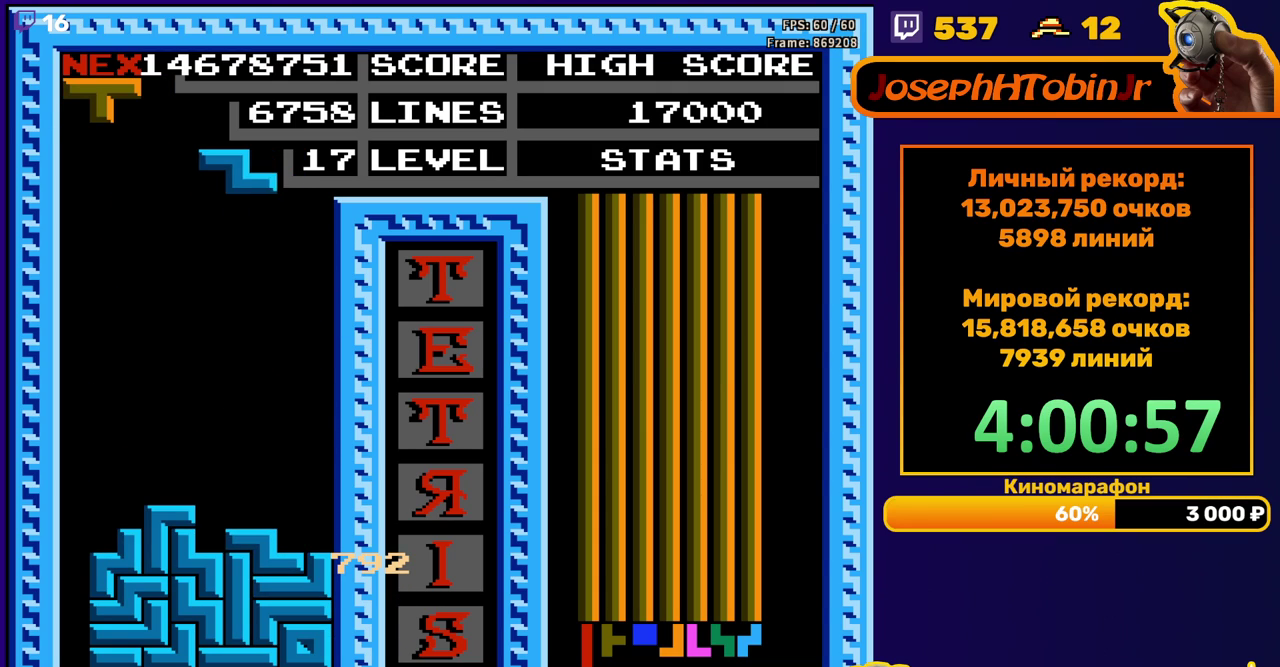
{"buttons": ["DPAD_DOWN"], "events": [[283, "DPAD_RIGHT", "up"], [300, "DPAD_DOWN", "down"]]}
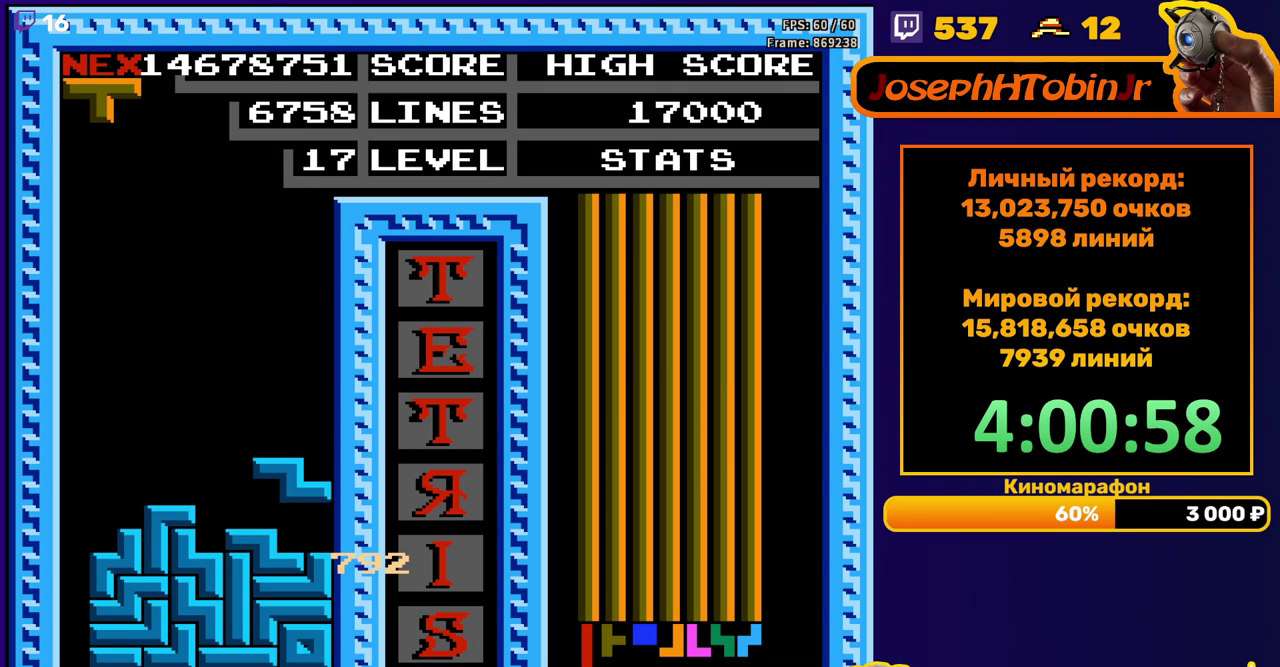
{"buttons": ["DPAD_DOWN"], "events": [[67, "DPAD_DOWN", "up"], [150, "DPAD_RIGHT", "down"], [183, "B", "down"], [233, "DPAD_RIGHT", "up"], [300, "B", "up"], [400, "DPAD_DOWN", "down"]]}
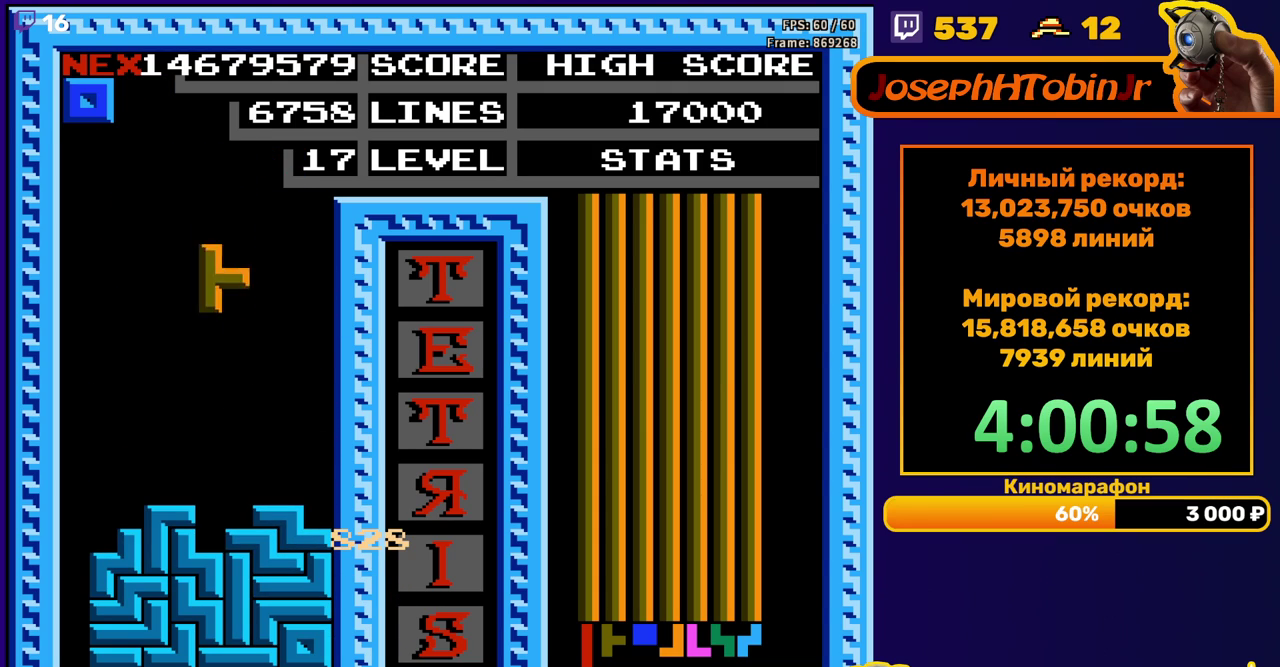
{"buttons": ["DPAD_RIGHT"], "events": [[200, "DPAD_DOWN", "up"], [283, "DPAD_RIGHT", "down"], [350, "DPAD_RIGHT", "up"], [417, "DPAD_RIGHT", "down"]]}
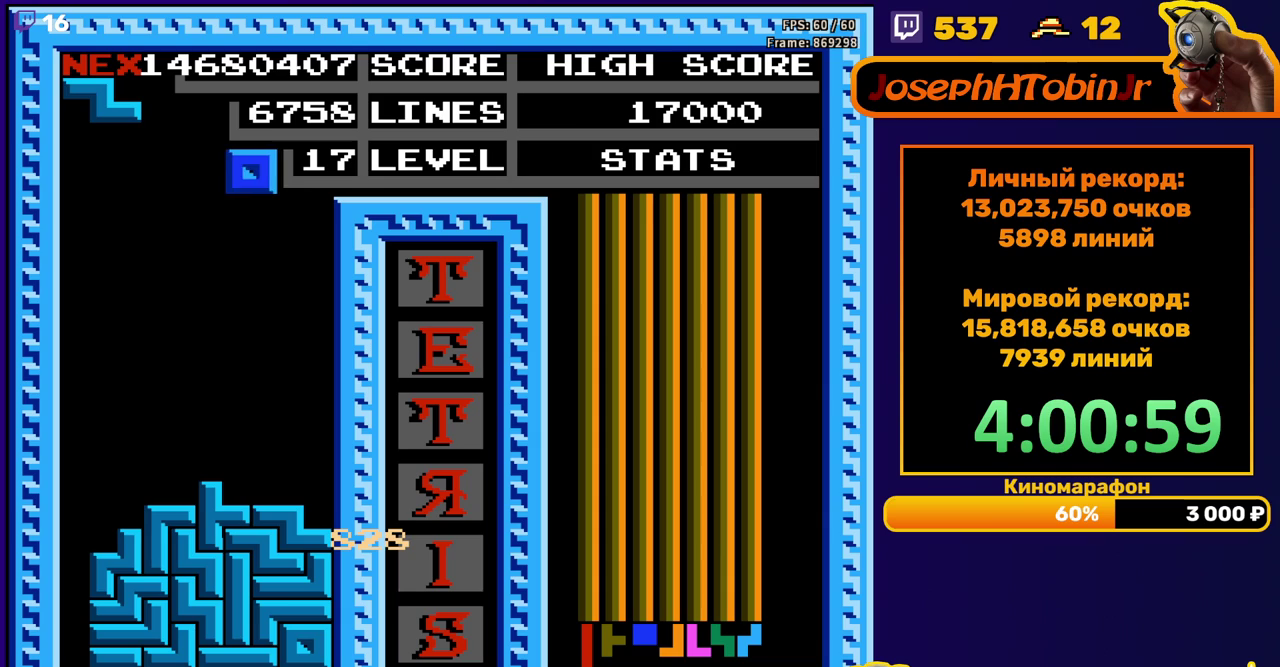
{"buttons": ["A", "DPAD_LEFT"], "events": [[17, "DPAD_RIGHT", "up"], [150, "DPAD_DOWN", "down"], [383, "DPAD_DOWN", "up"], [433, "DPAD_LEFT", "down"], [500, "A", "down"]]}
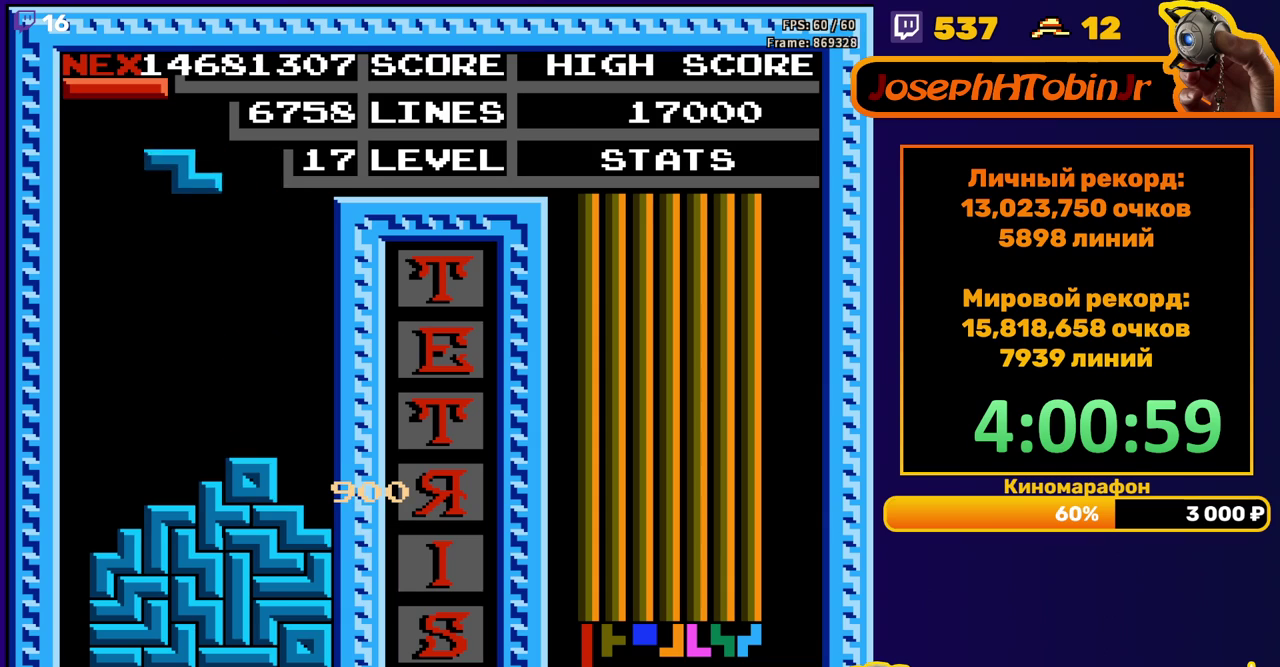
{"buttons": ["DPAD_DOWN"], "events": [[100, "A", "up"], [367, "DPAD_DOWN", "down"], [367, "DPAD_LEFT", "up"]]}
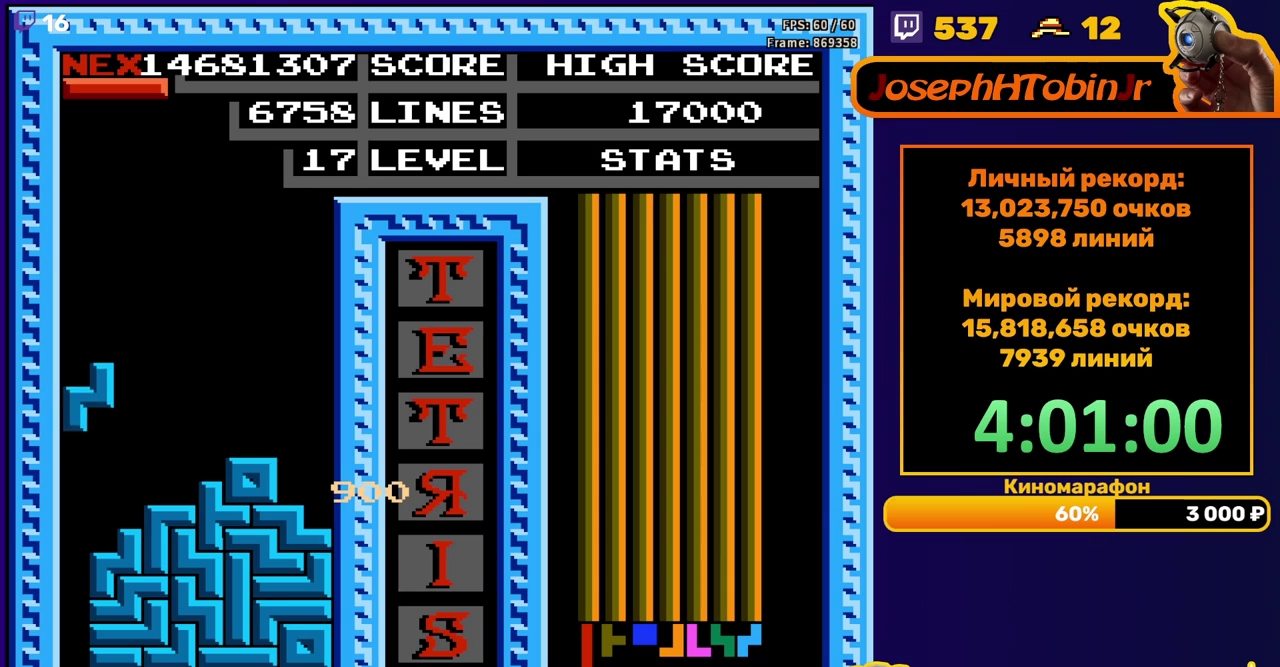
{"buttons": [], "events": [[183, "DPAD_DOWN", "up"]]}
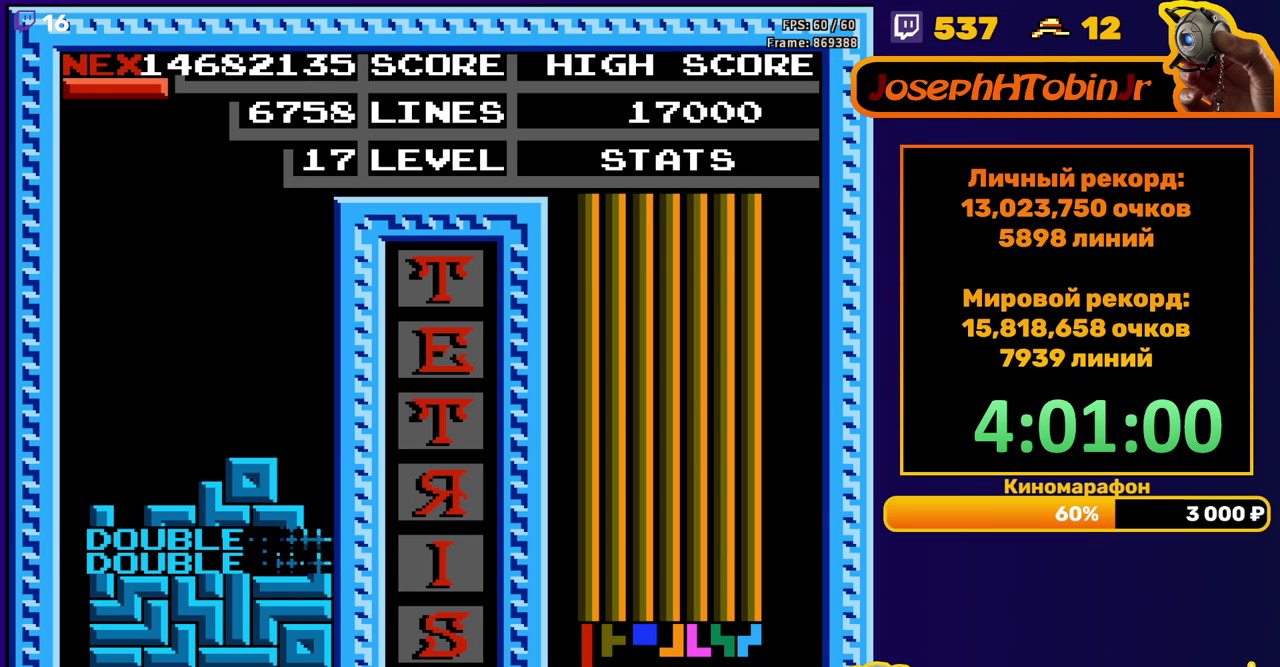
{"buttons": ["DPAD_LEFT"], "events": [[117, "DPAD_LEFT", "down"], [267, "A", "down"], [333, "A", "up"]]}
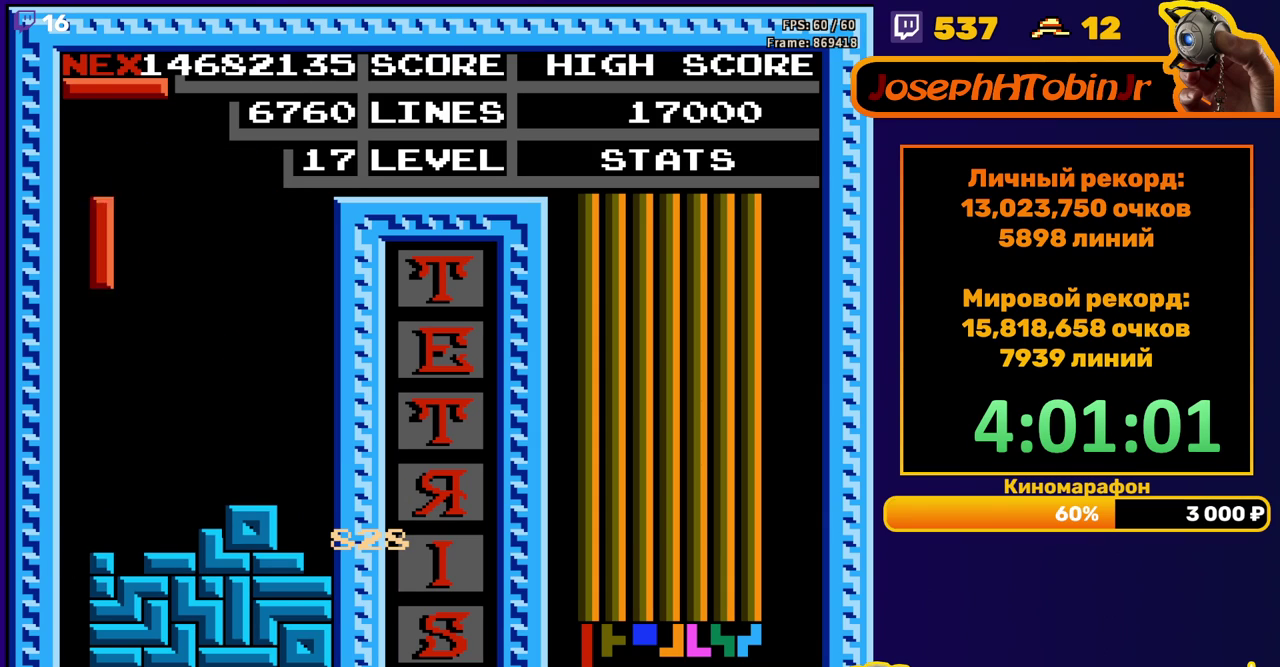
{"buttons": ["DPAD_DOWN"], "events": [[183, "DPAD_LEFT", "up"], [200, "DPAD_DOWN", "down"]]}
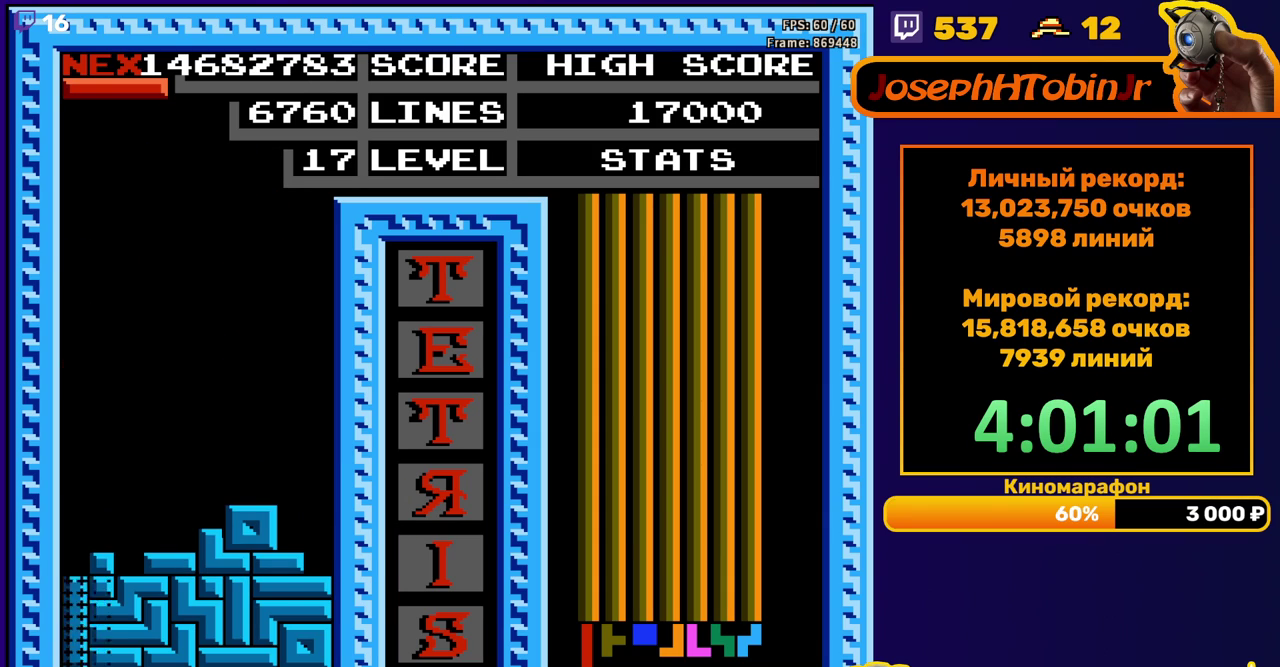
{"buttons": ["DPAD_LEFT"], "events": [[83, "DPAD_DOWN", "up"], [433, "DPAD_LEFT", "down"]]}
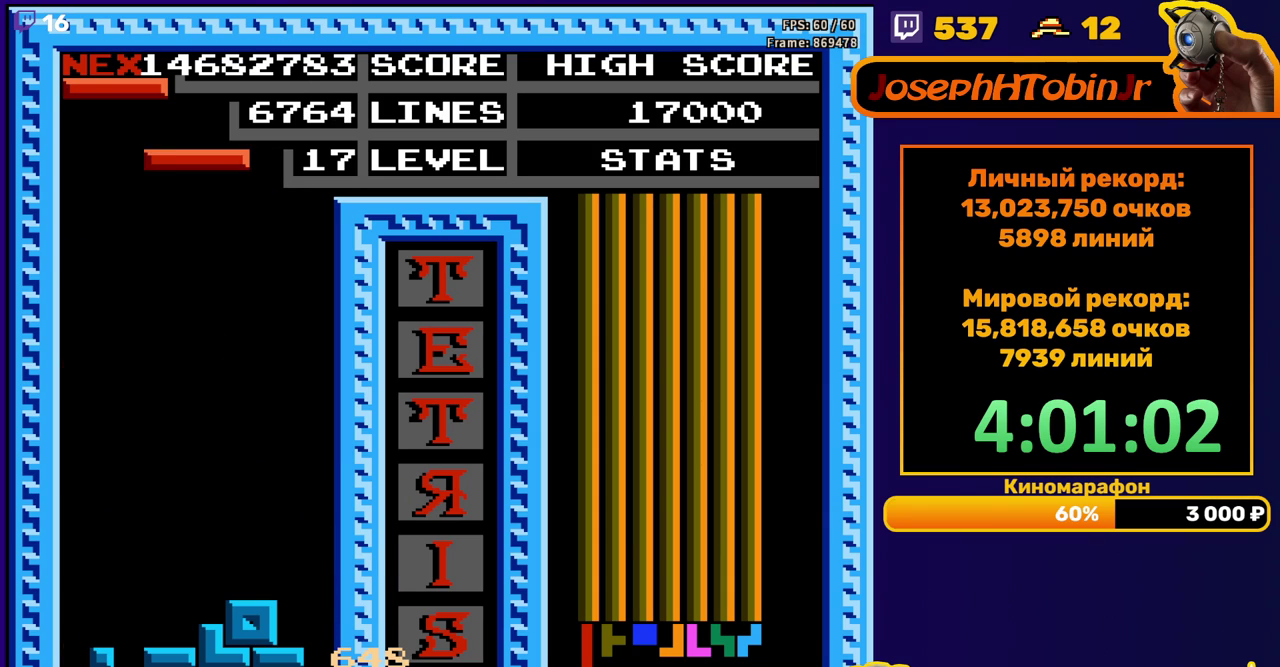
{"buttons": [], "events": [[67, "A", "down"], [167, "A", "up"], [500, "DPAD_LEFT", "up"]]}
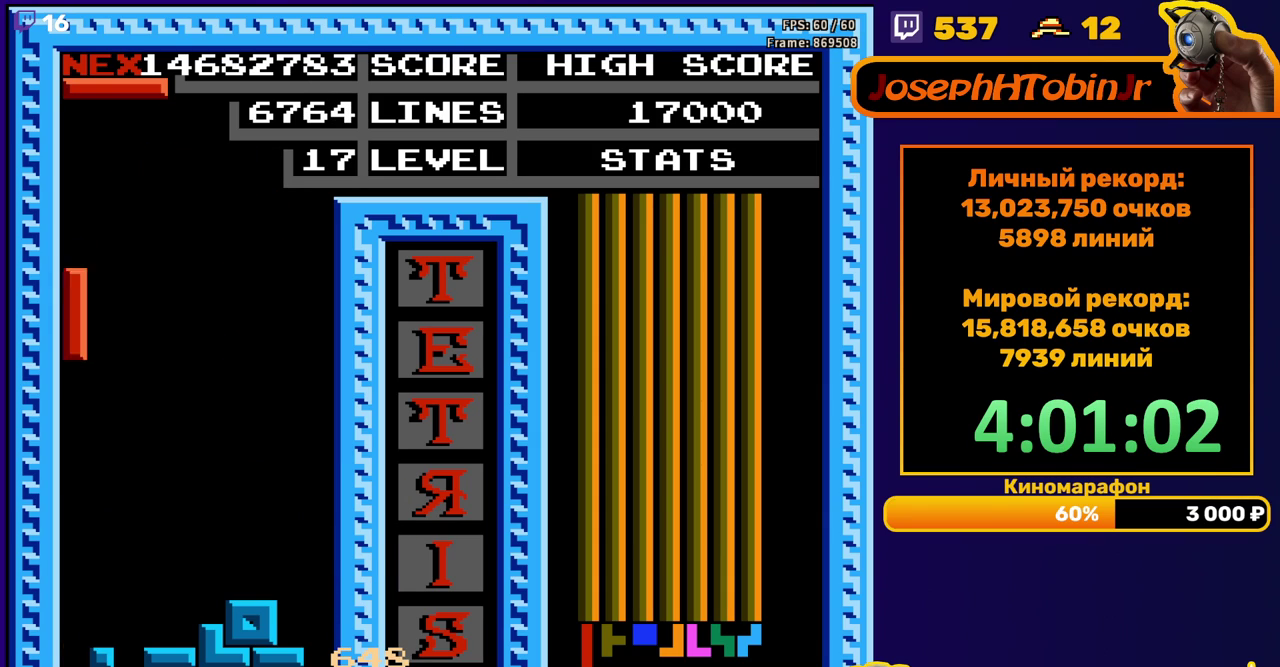
{"buttons": ["A", "DPAD_RIGHT"], "events": [[17, "DPAD_DOWN", "down"], [300, "DPAD_DOWN", "up"], [383, "DPAD_RIGHT", "down"], [433, "A", "down"]]}
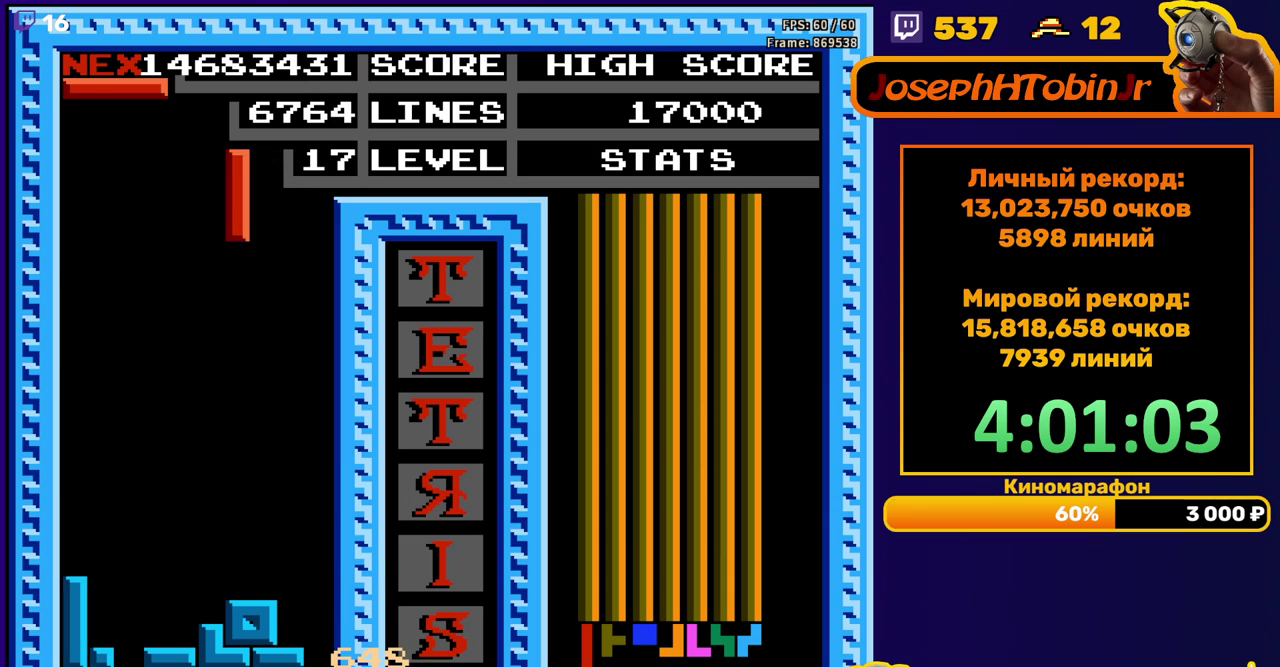
{"buttons": ["DPAD_DOWN"], "events": [[50, "A", "up"], [217, "DPAD_RIGHT", "up"], [317, "DPAD_DOWN", "down"]]}
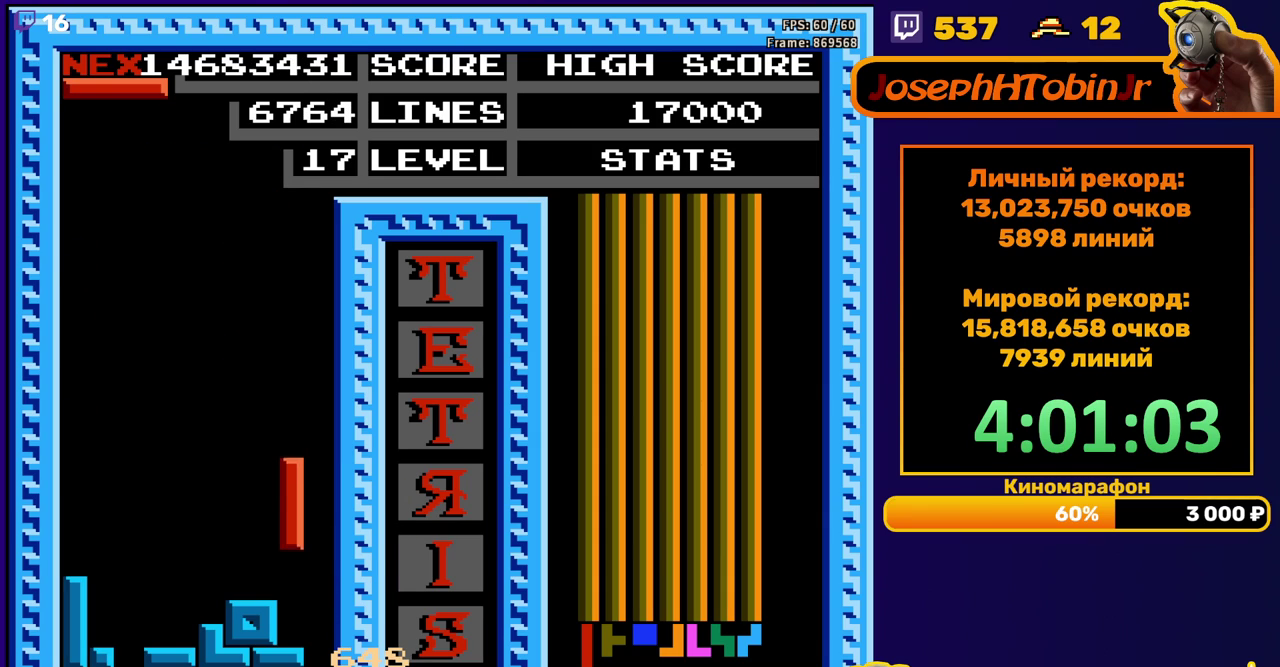
{"buttons": ["DPAD_LEFT"], "events": [[83, "DPAD_DOWN", "up"], [150, "DPAD_LEFT", "down"], [317, "B", "down"], [400, "B", "up"]]}
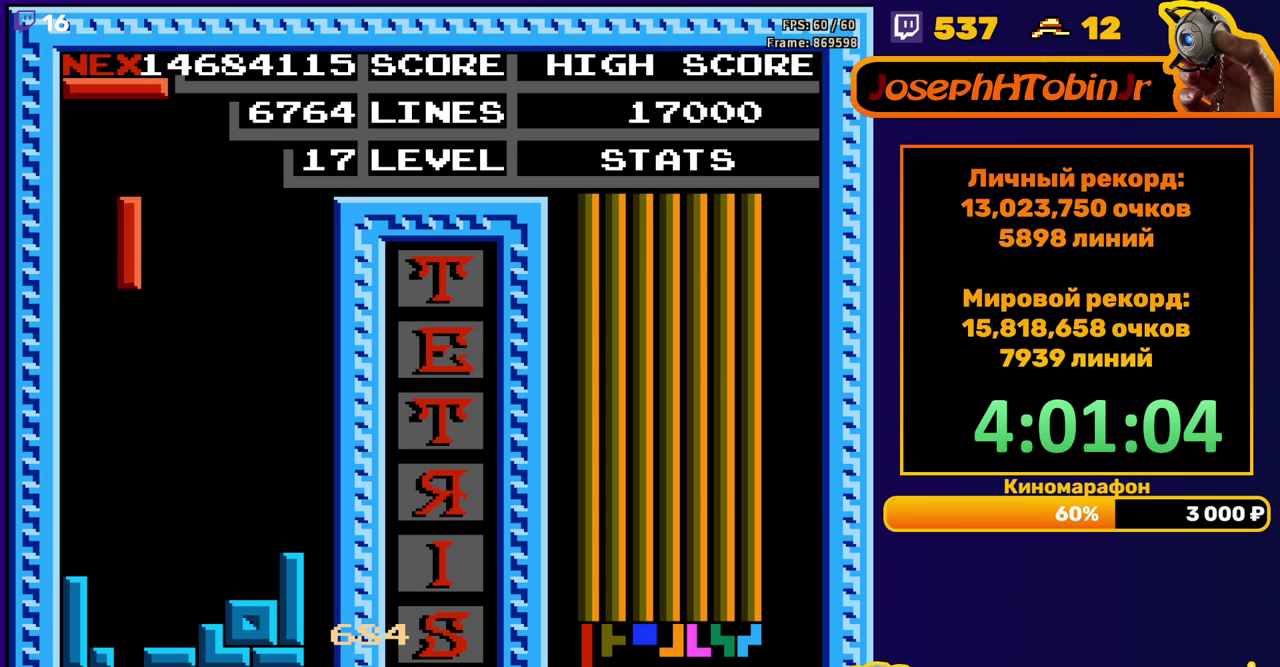
{"buttons": ["DPAD_LEFT"], "events": [[83, "DPAD_LEFT", "up"], [167, "DPAD_DOWN", "down"], [433, "DPAD_DOWN", "up"], [500, "DPAD_LEFT", "down"]]}
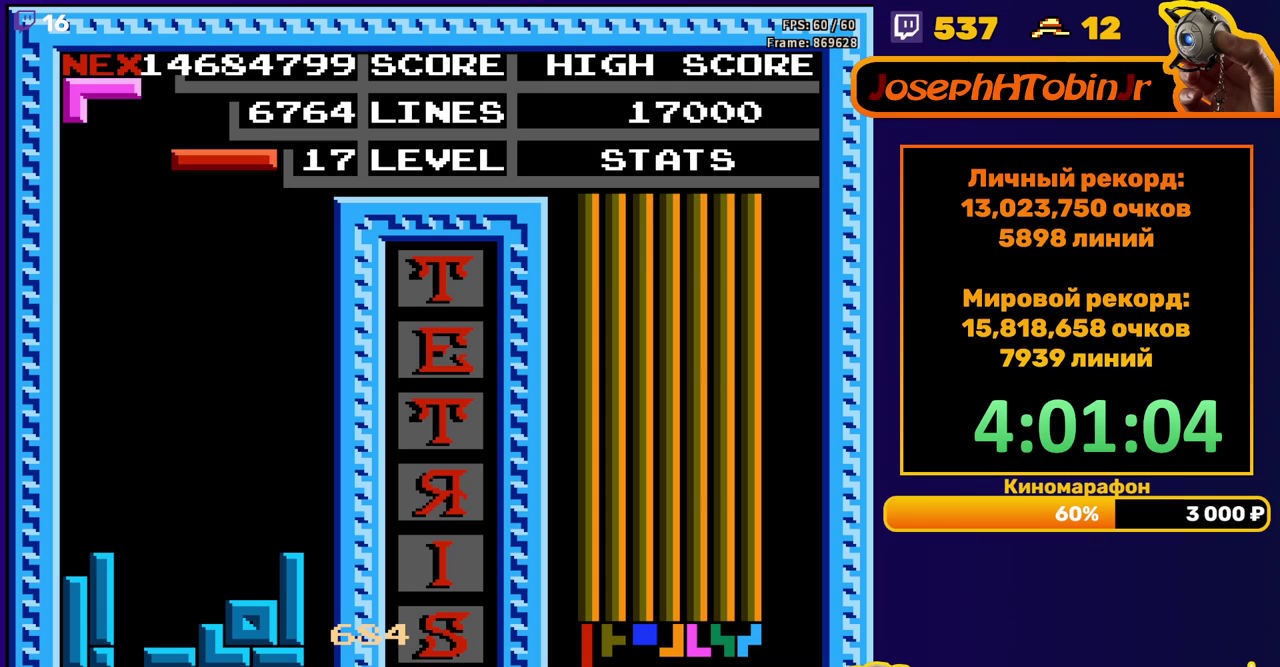
{"buttons": ["DPAD_DOWN"], "events": [[67, "B", "down"], [150, "B", "up"], [317, "DPAD_LEFT", "up"], [400, "DPAD_DOWN", "down"]]}
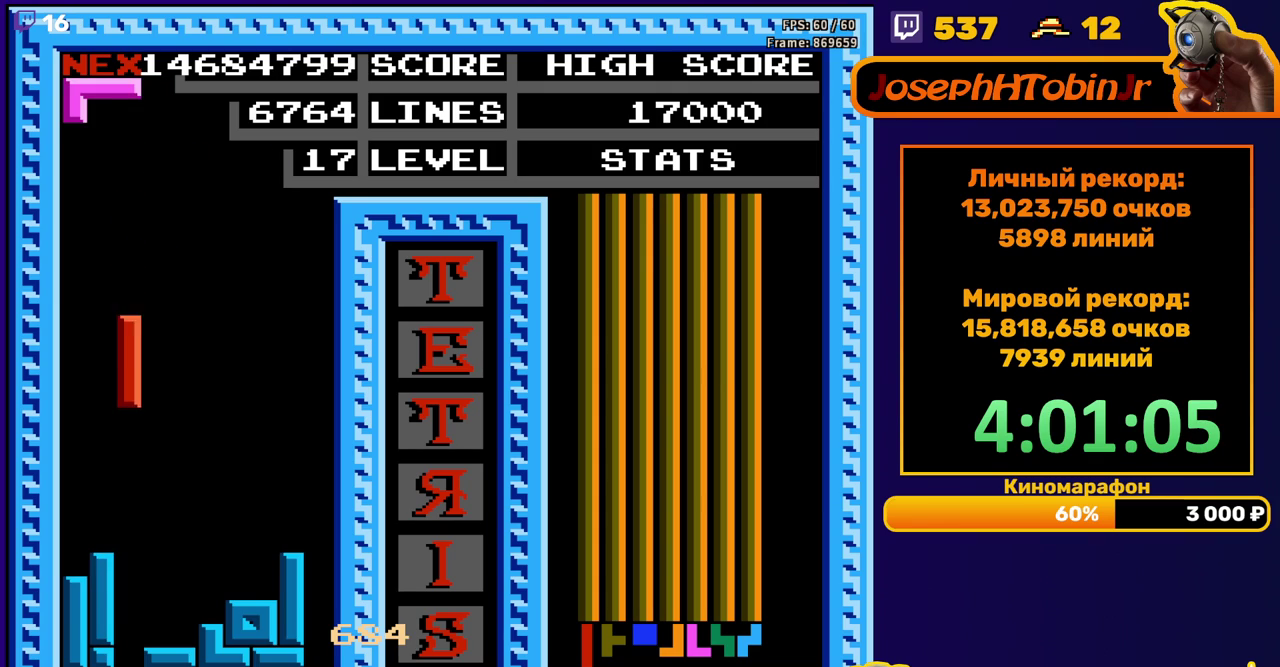
{"buttons": ["DPAD_DOWN"], "events": [[233, "DPAD_DOWN", "up"], [300, "DPAD_LEFT", "down"], [333, "B", "down"], [383, "DPAD_LEFT", "up"], [400, "B", "up"], [450, "DPAD_DOWN", "down"]]}
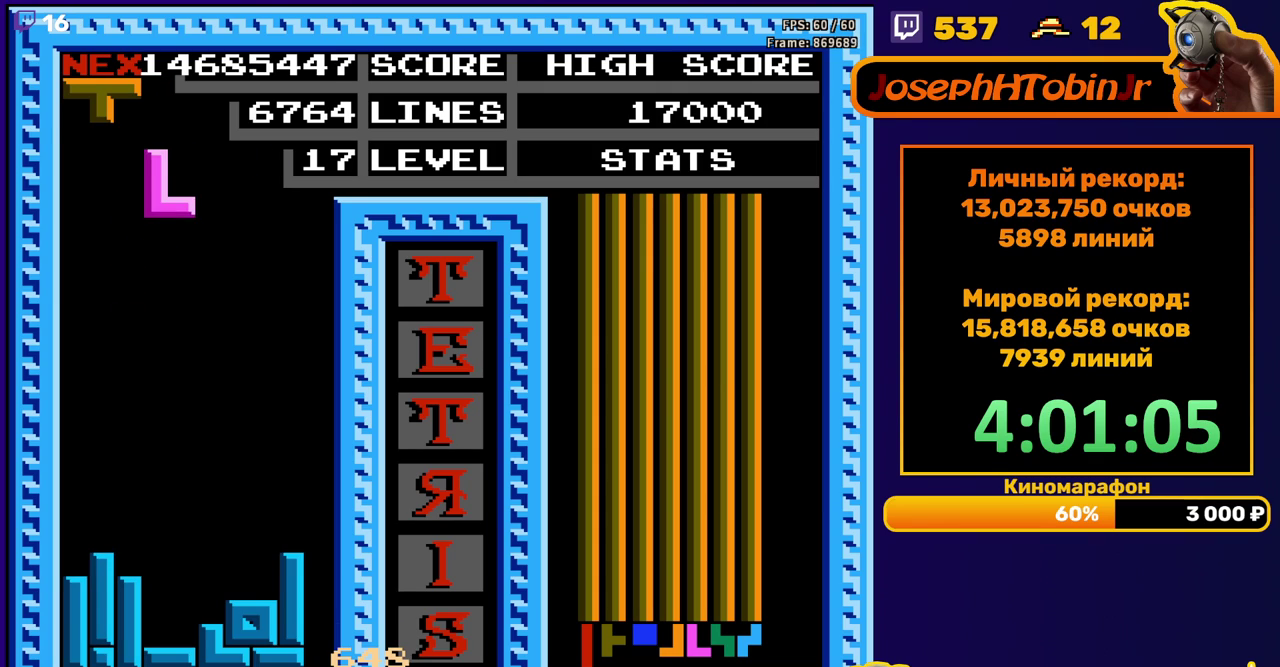
{"buttons": ["B", "DPAD_LEFT"], "events": [[367, "DPAD_DOWN", "up"], [433, "DPAD_LEFT", "down"], [483, "B", "down"]]}
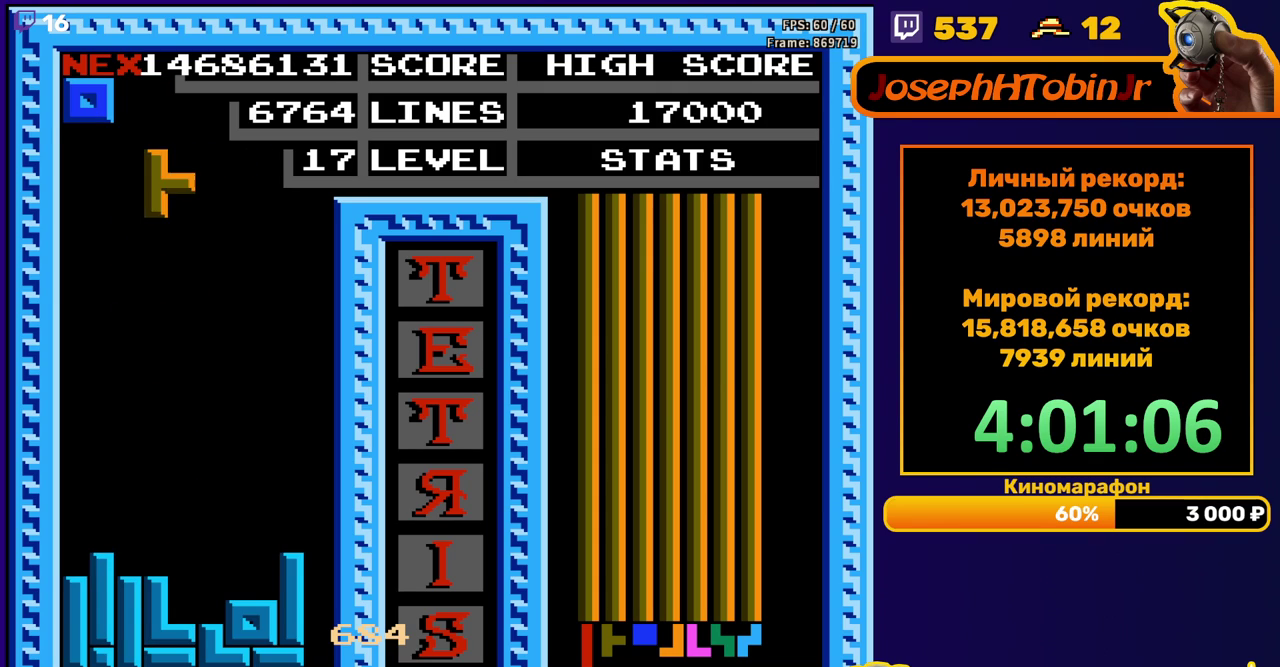
{"buttons": ["DPAD_DOWN"], "events": [[50, "B", "up"], [367, "DPAD_LEFT", "up"], [383, "DPAD_DOWN", "down"]]}
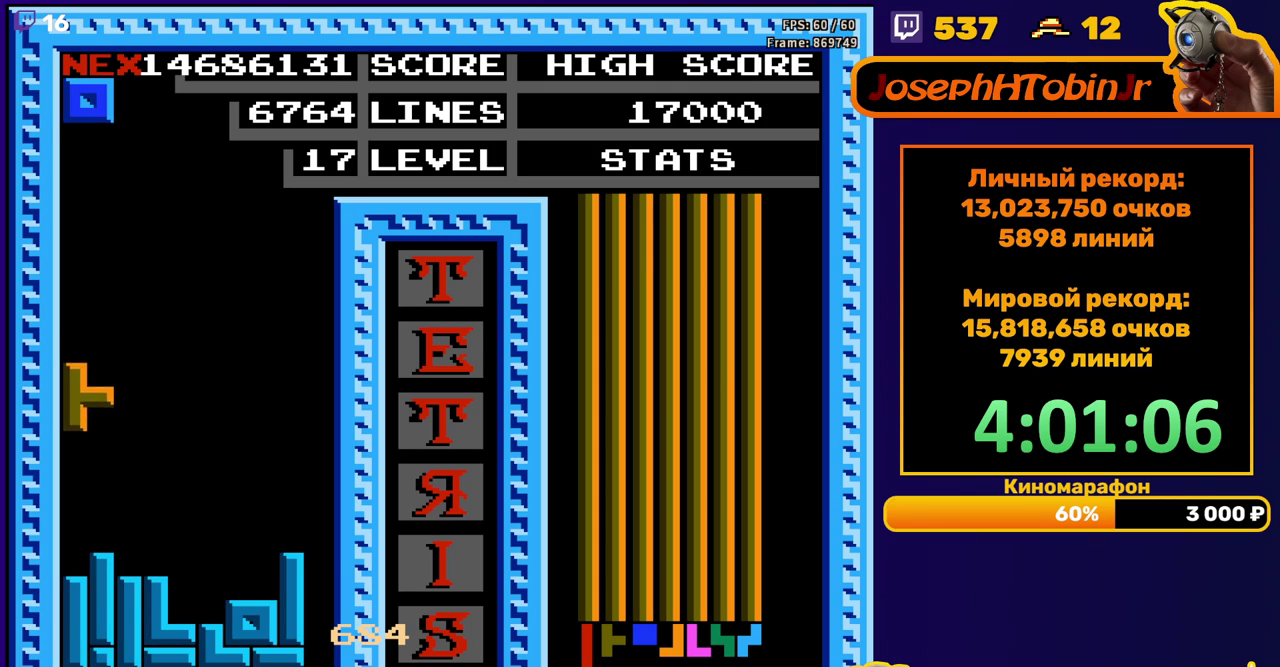
{"buttons": ["DPAD_DOWN"], "events": [[150, "DPAD_DOWN", "up"], [217, "DPAD_DOWN", "down"]]}
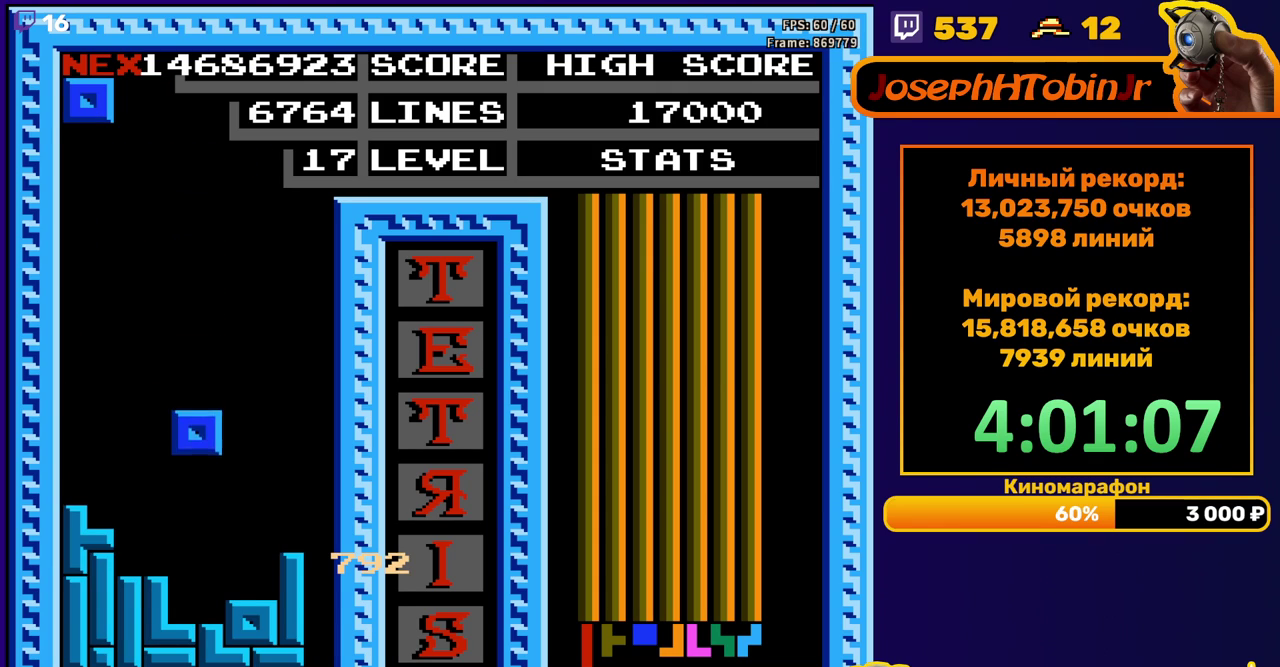
{"buttons": [], "events": [[167, "DPAD_DOWN", "up"], [250, "DPAD_RIGHT", "down"], [300, "DPAD_RIGHT", "up"], [367, "DPAD_RIGHT", "down"], [450, "DPAD_RIGHT", "up"]]}
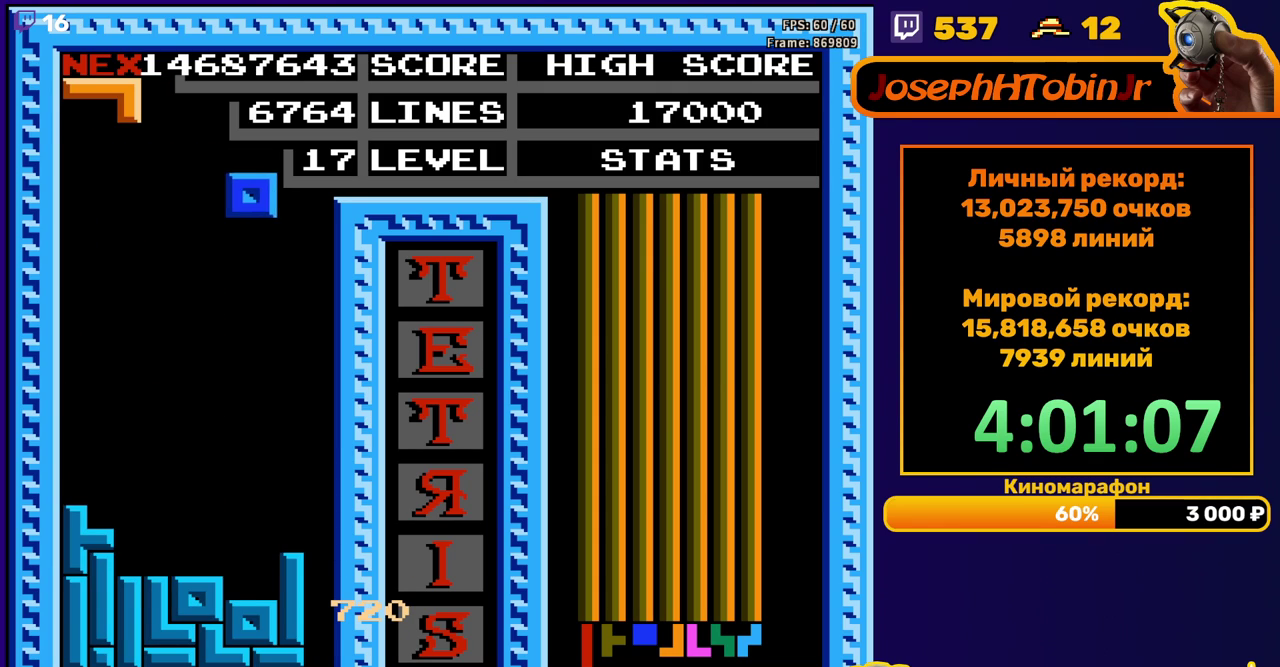
{"buttons": ["A", "DPAD_LEFT"], "events": [[50, "DPAD_DOWN", "down"], [400, "DPAD_DOWN", "up"], [467, "A", "down"], [500, "DPAD_LEFT", "down"]]}
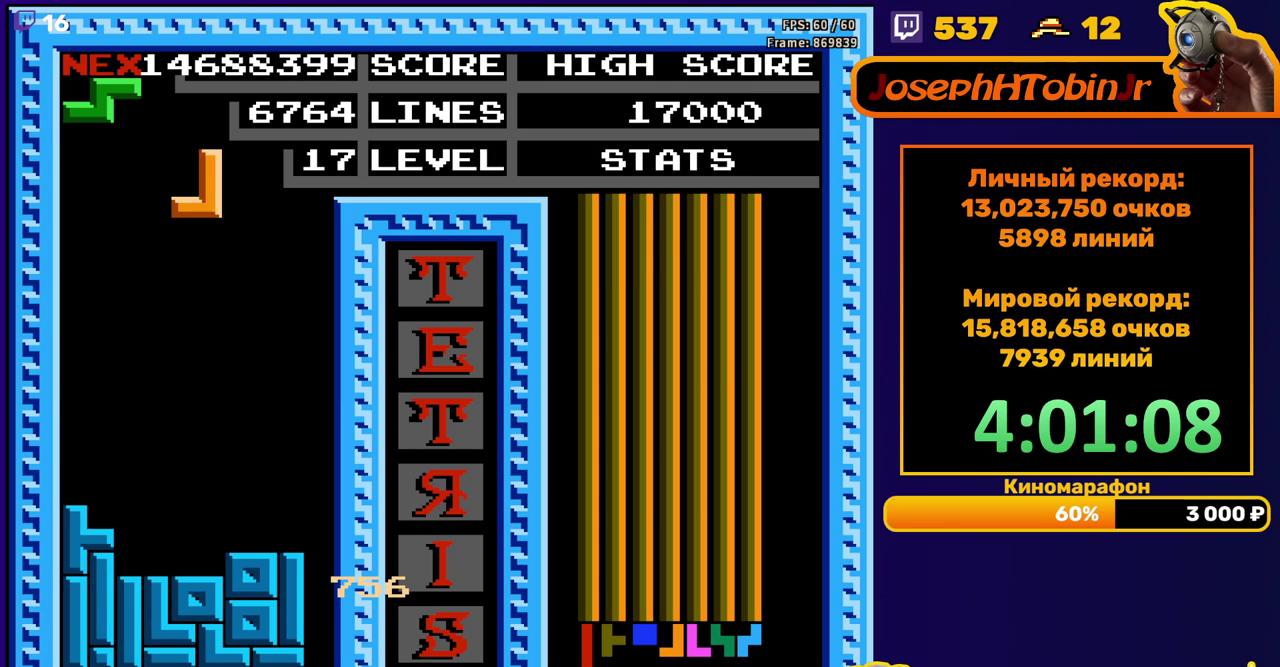
{"buttons": ["DPAD_DOWN"], "events": [[50, "A", "up"], [50, "DPAD_LEFT", "up"], [117, "DPAD_LEFT", "down"], [133, "A", "down"], [167, "DPAD_LEFT", "up"], [217, "A", "up"], [267, "DPAD_DOWN", "down"]]}
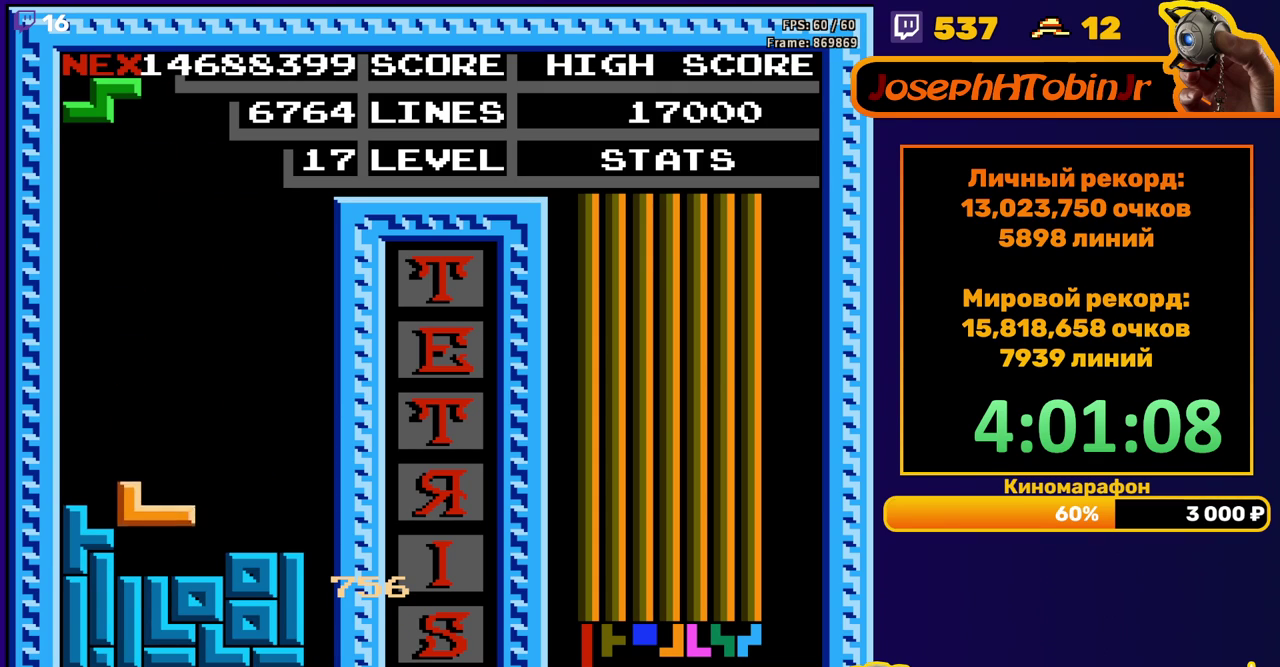
{"buttons": ["DPAD_LEFT"], "events": [[67, "DPAD_DOWN", "up"], [133, "DPAD_LEFT", "down"], [183, "A", "down"], [267, "A", "up"]]}
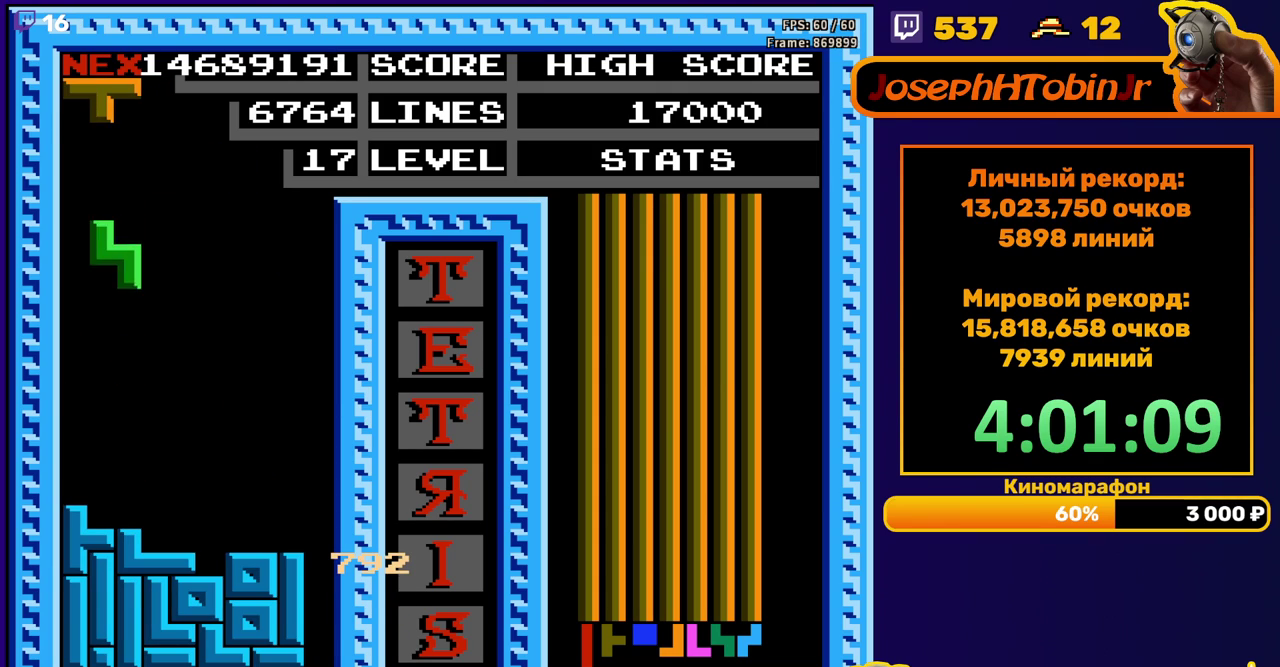
{"buttons": ["DPAD_DOWN"], "events": [[100, "DPAD_DOWN", "down"], [100, "DPAD_LEFT", "up"], [317, "DPAD_DOWN", "up"], [400, "DPAD_DOWN", "down"]]}
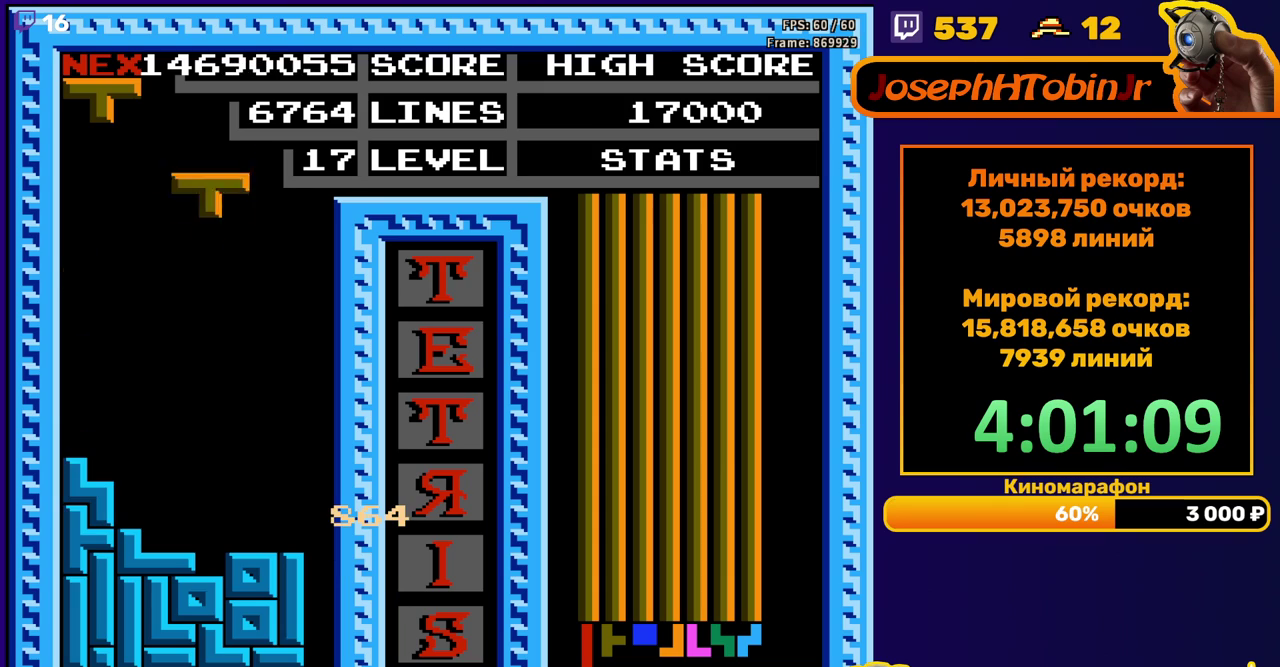
{"buttons": [], "events": [[300, "DPAD_DOWN", "up"], [383, "DPAD_LEFT", "down"], [467, "DPAD_LEFT", "up"]]}
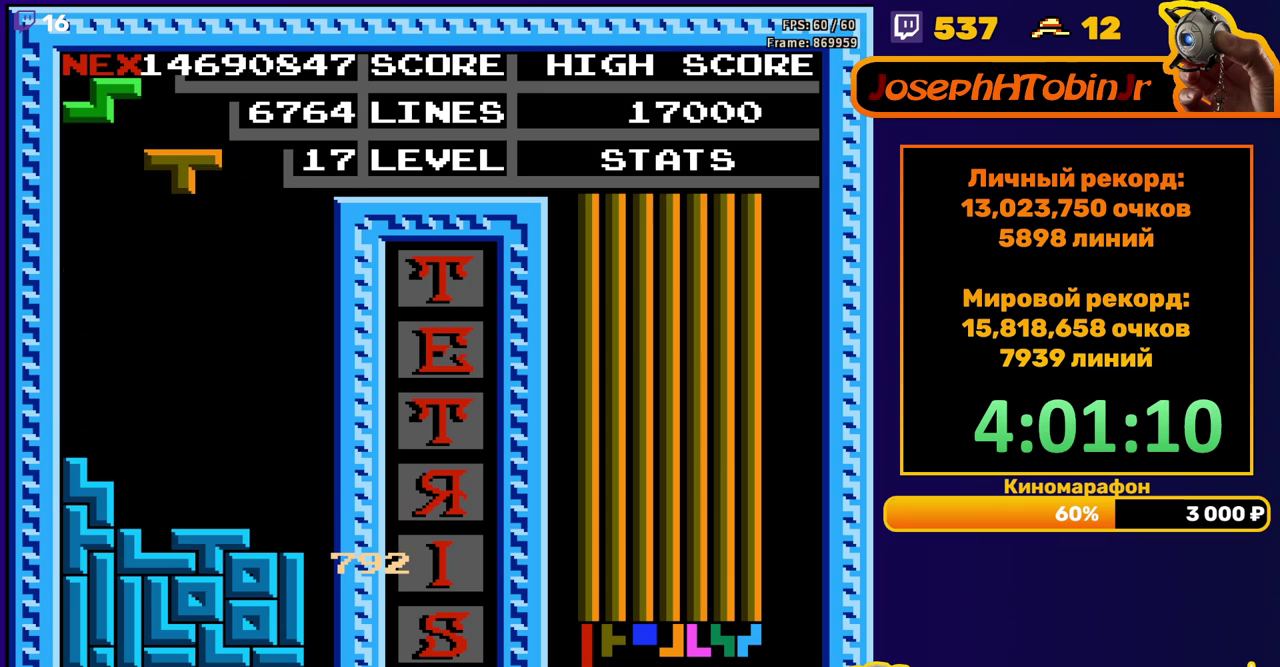
{"buttons": [], "events": [[33, "DPAD_LEFT", "down"], [100, "DPAD_LEFT", "up"], [183, "DPAD_DOWN", "down"], [467, "DPAD_DOWN", "up"]]}
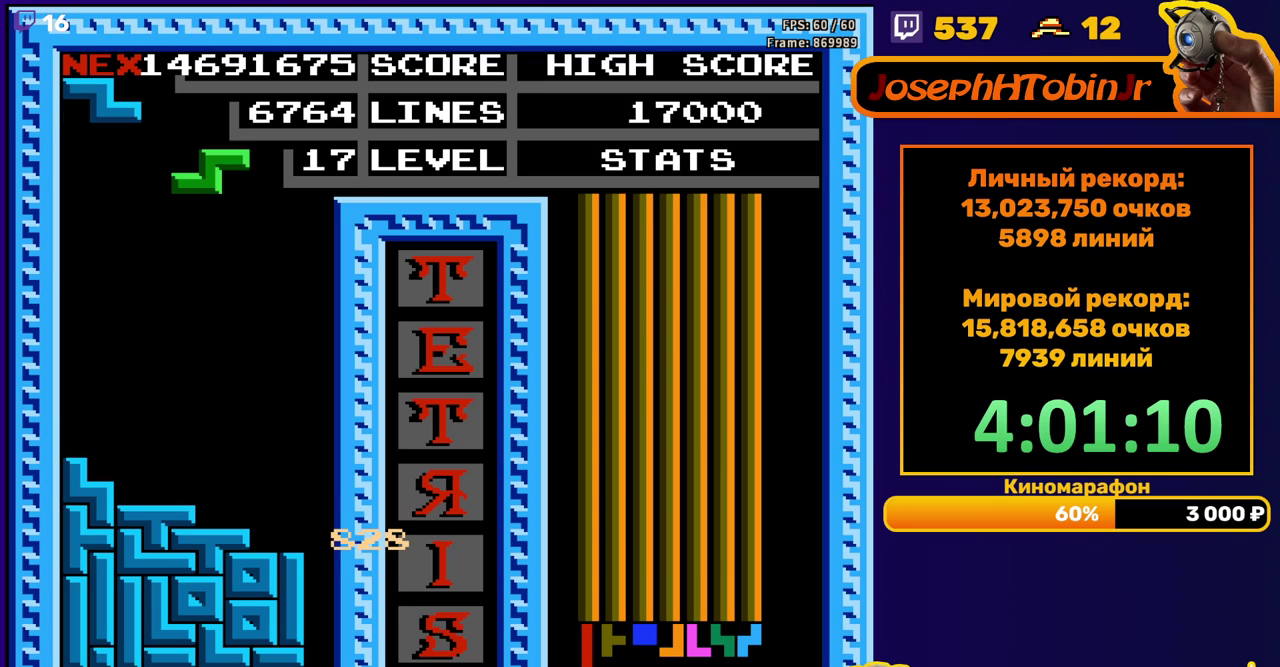
{"buttons": [], "events": [[83, "A", "down"], [83, "DPAD_RIGHT", "down"], [133, "DPAD_RIGHT", "up"], [167, "A", "up"], [200, "DPAD_RIGHT", "down"], [283, "DPAD_RIGHT", "up"]]}
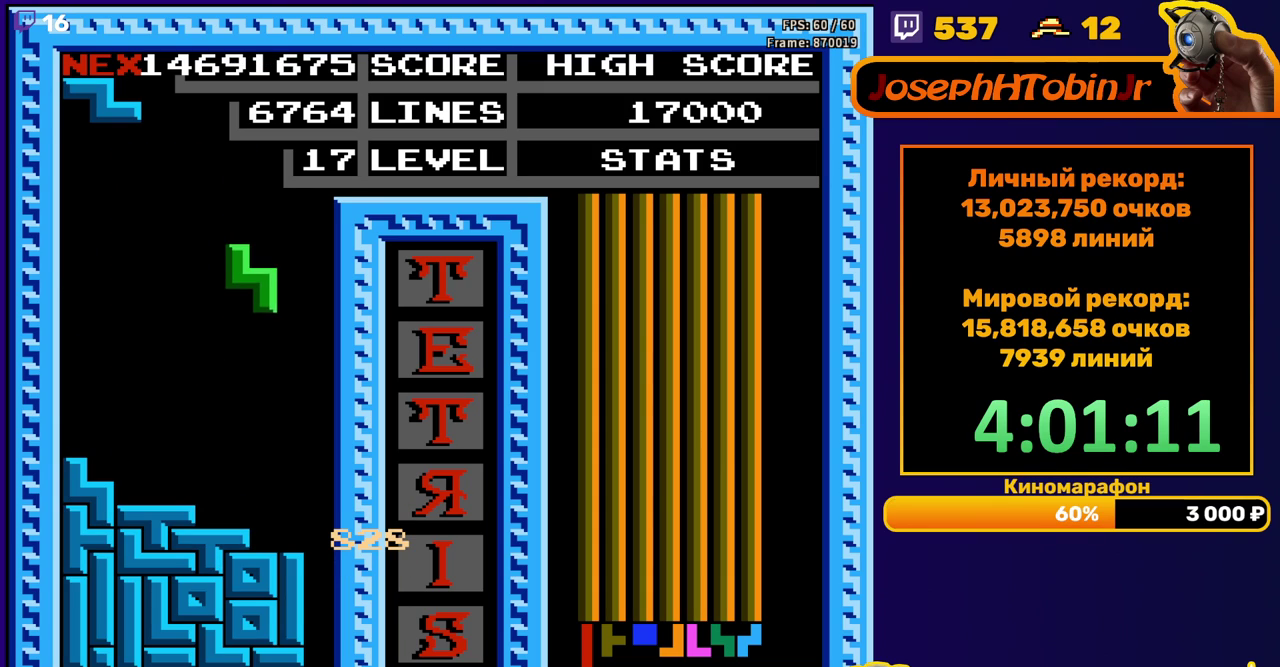
{"buttons": ["DPAD_LEFT"], "events": [[17, "DPAD_DOWN", "down"], [267, "DPAD_DOWN", "up"], [317, "DPAD_LEFT", "down"]]}
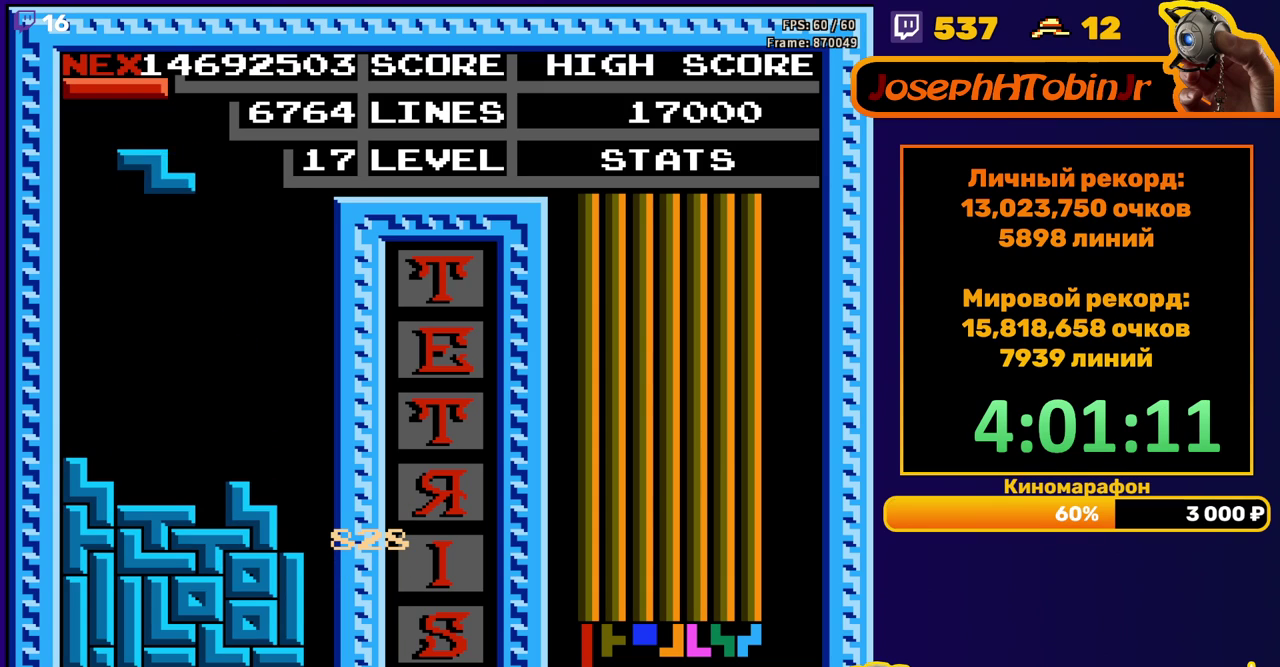
{"buttons": [], "events": [[117, "DPAD_LEFT", "up"], [217, "DPAD_DOWN", "down"], [467, "DPAD_DOWN", "up"]]}